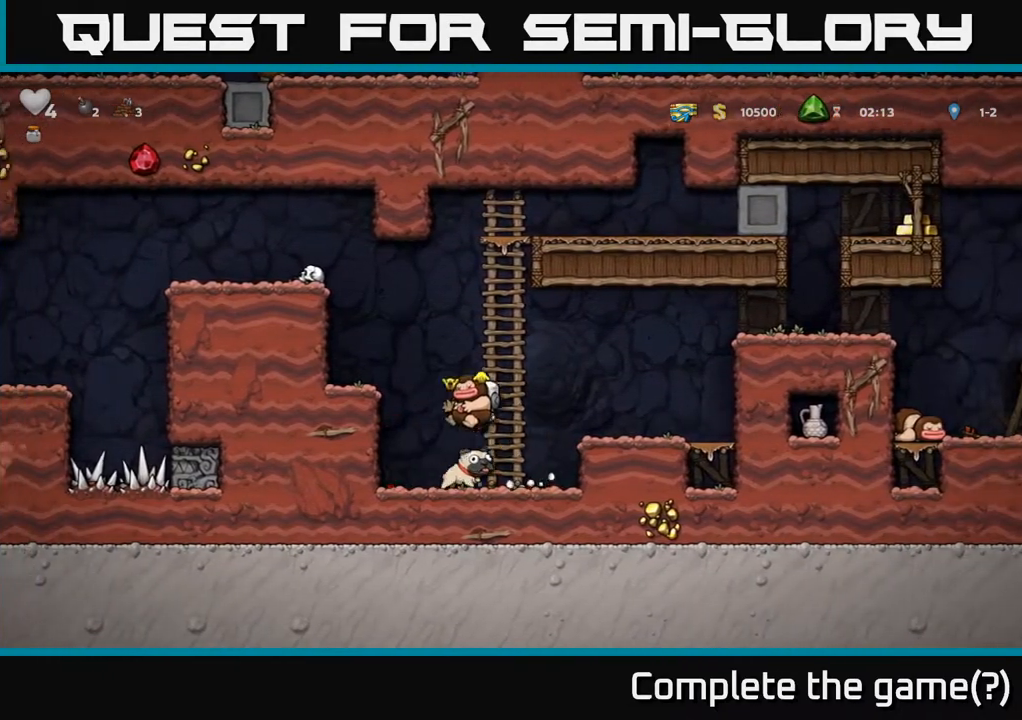
Gameplay with a controller (Xbox layout); each line is a JSON object with the inputs held at the frame after it. "events" lists button and stick changes between this image and that frame as [ms after this image, input, new state], when the widget could be followed in between.
{"buttons": ["DPAD_LEFT"], "left_stick": "center", "right_stick": "center", "events": [[33, "A", "up"], [167, "A", "down"], [317, "A", "up"]]}
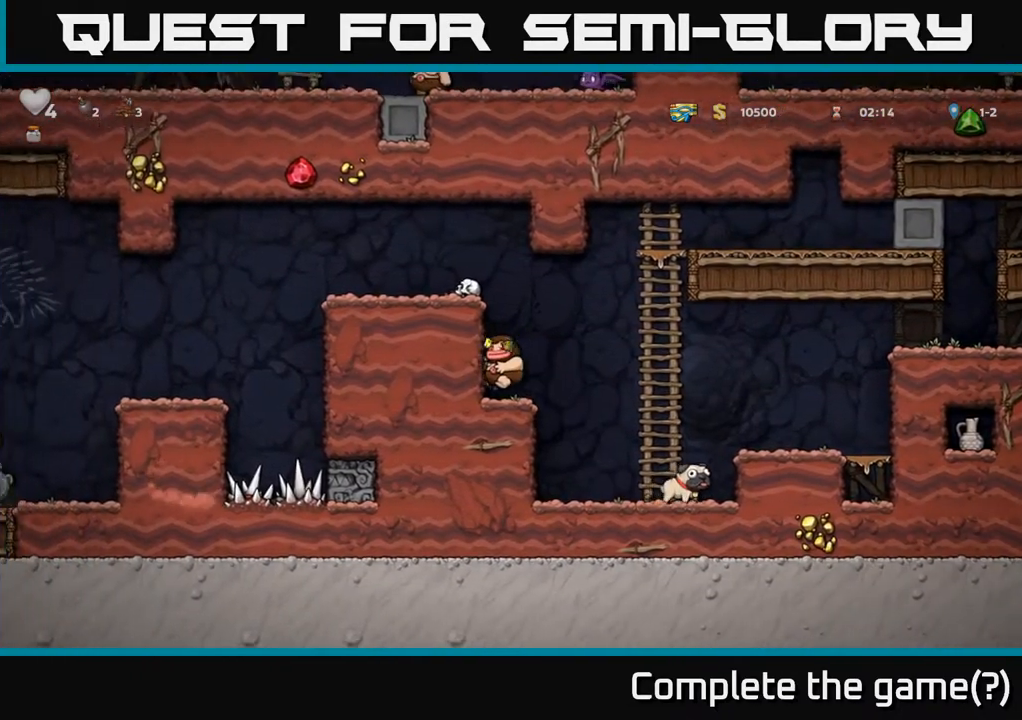
{"buttons": ["A", "DPAD_LEFT"], "left_stick": "center", "right_stick": "center", "events": [[17, "A", "down"], [167, "A", "up"], [350, "A", "down"]]}
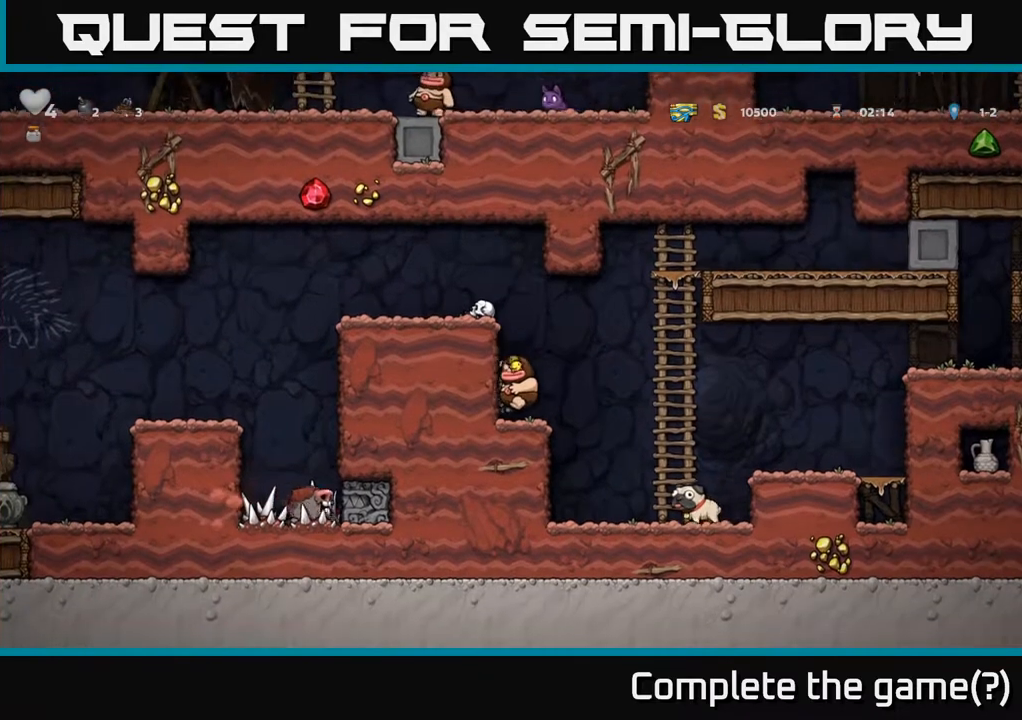
{"buttons": ["DPAD_LEFT"], "left_stick": "center", "right_stick": "center", "events": [[17, "A", "up"], [200, "A", "down"], [433, "A", "up"]]}
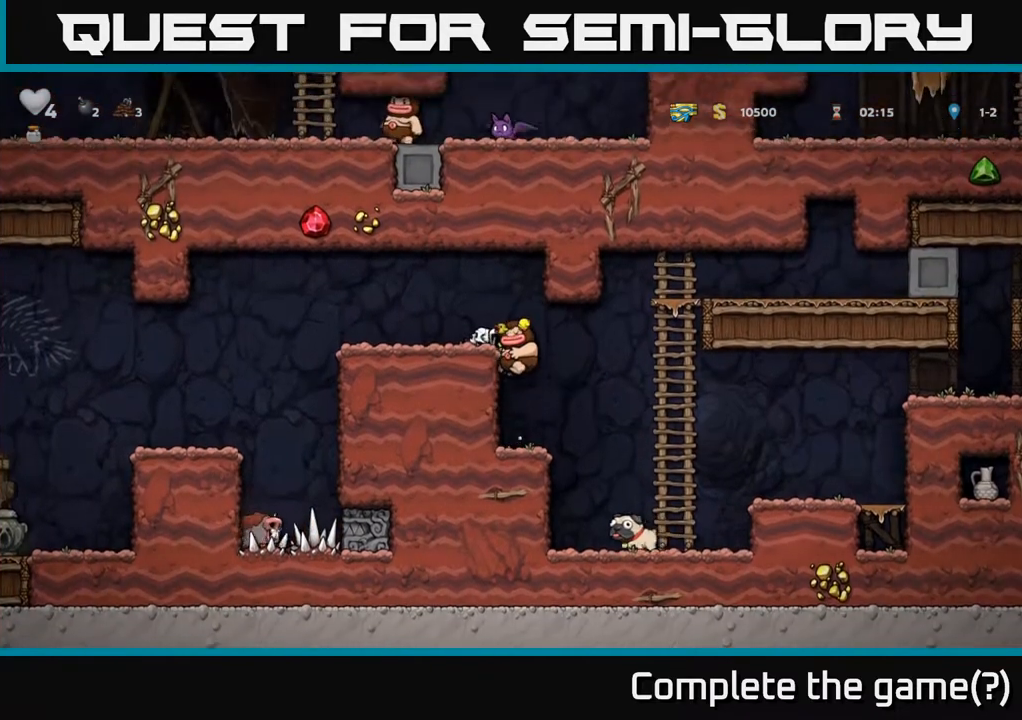
{"buttons": [], "left_stick": "center", "right_stick": "center", "events": [[83, "A", "down"], [233, "A", "up"], [467, "DPAD_LEFT", "up"]]}
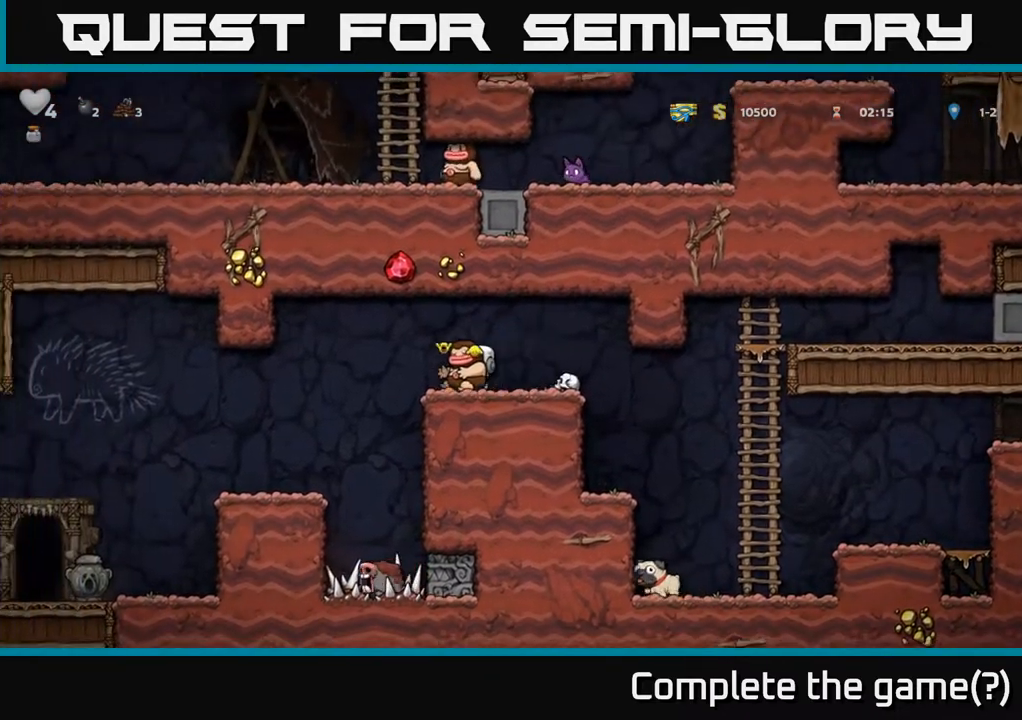
{"buttons": ["X", "DPAD_DOWN"], "left_stick": "center", "right_stick": "center", "events": [[117, "A", "down"], [167, "DPAD_DOWN", "down"], [200, "A", "up"], [467, "X", "down"]]}
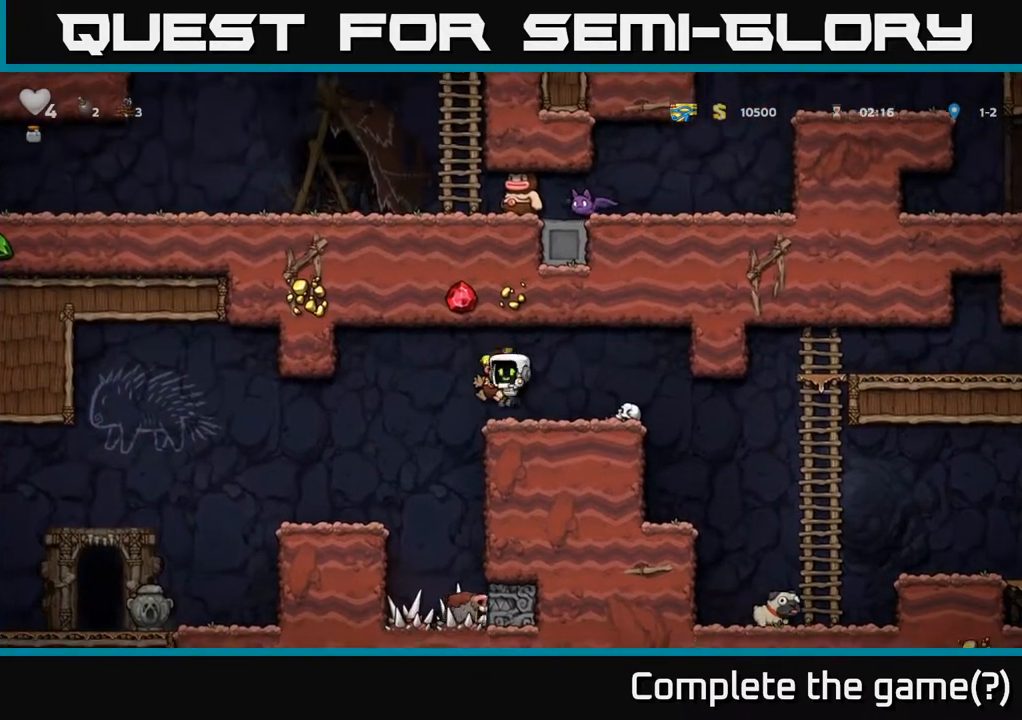
{"buttons": [], "left_stick": "center", "right_stick": "center", "events": [[67, "X", "up"], [217, "DPAD_DOWN", "up"]]}
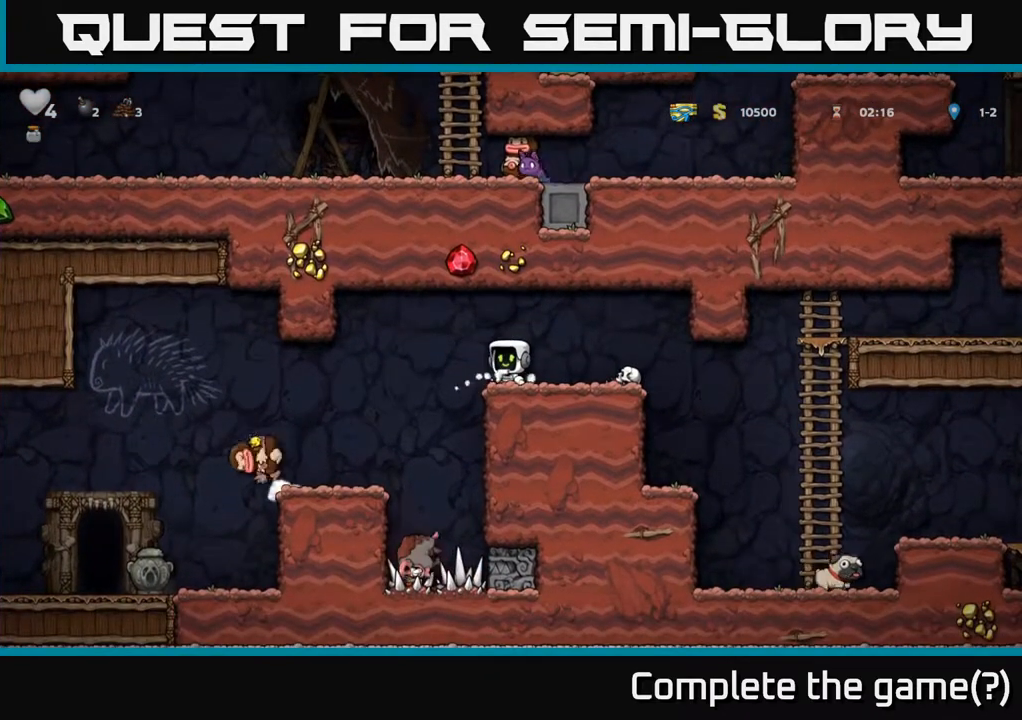
{"buttons": [], "left_stick": "center", "right_stick": "center", "events": []}
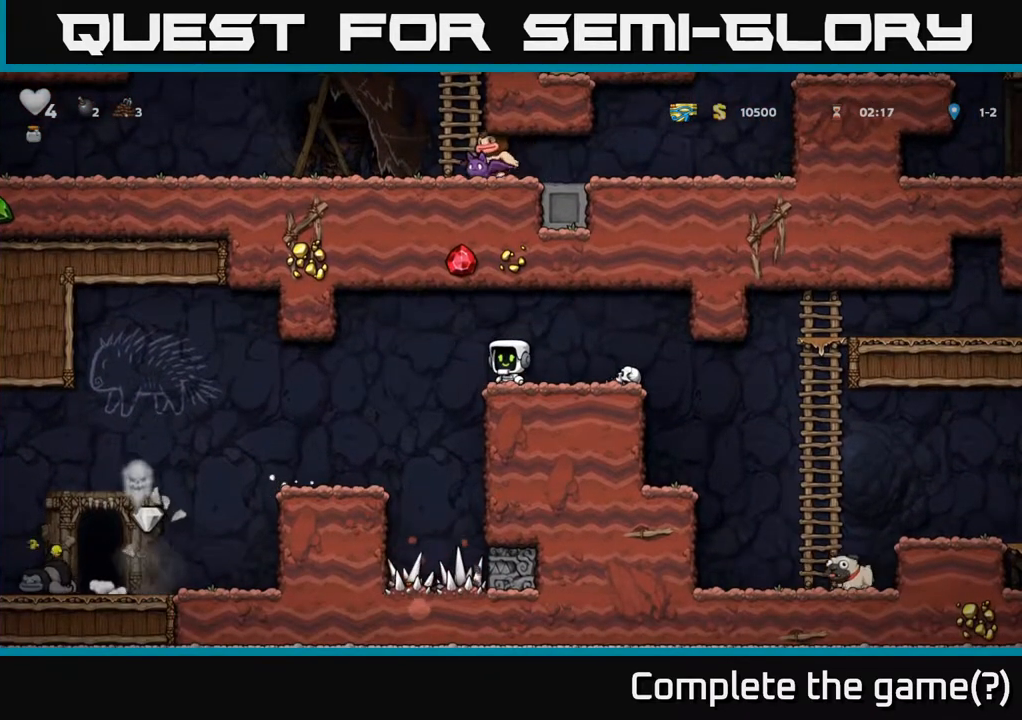
{"buttons": ["DPAD_RIGHT"], "left_stick": "center", "right_stick": "center", "events": [[83, "DPAD_RIGHT", "down"], [183, "A", "down"], [250, "A", "up"]]}
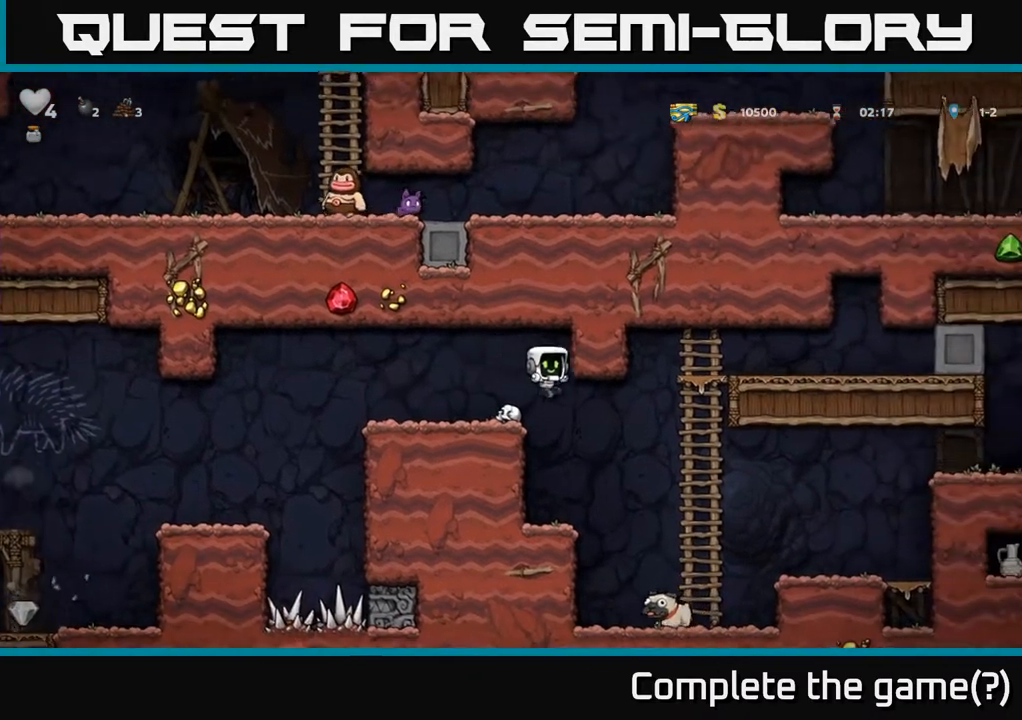
{"buttons": ["A", "DPAD_RIGHT"], "left_stick": "center", "right_stick": "center", "events": [[233, "DPAD_UP", "down"], [400, "A", "down"], [450, "DPAD_UP", "up"]]}
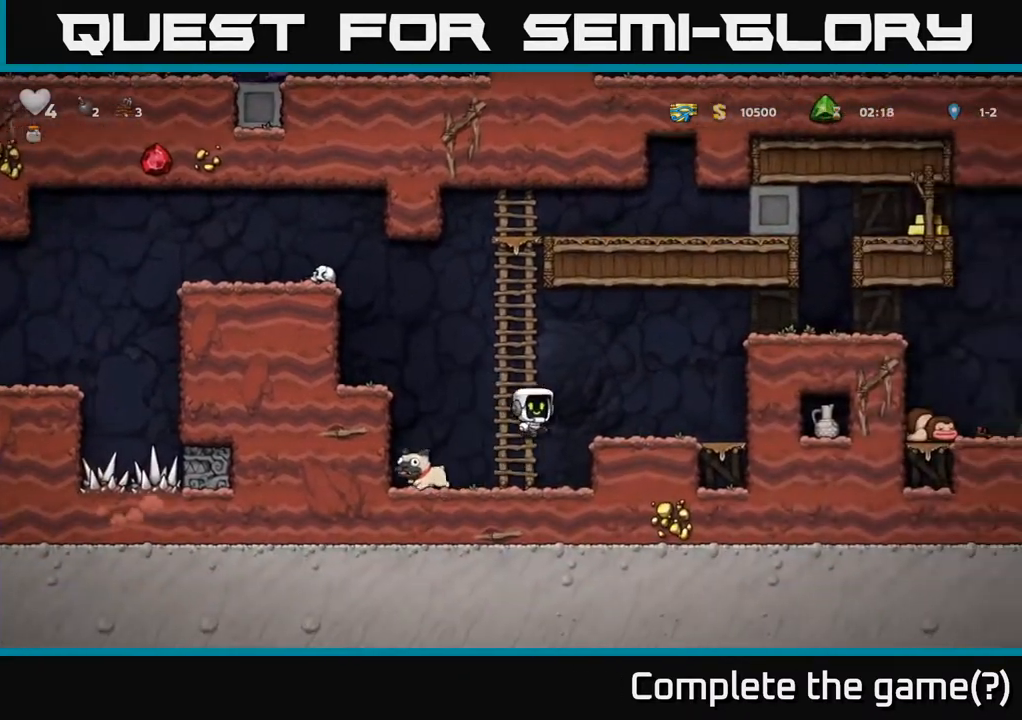
{"buttons": ["A", "DPAD_RIGHT"], "left_stick": "center", "right_stick": "center", "events": [[50, "A", "up"], [167, "DPAD_RIGHT", "up"], [317, "DPAD_RIGHT", "down"], [400, "A", "down"]]}
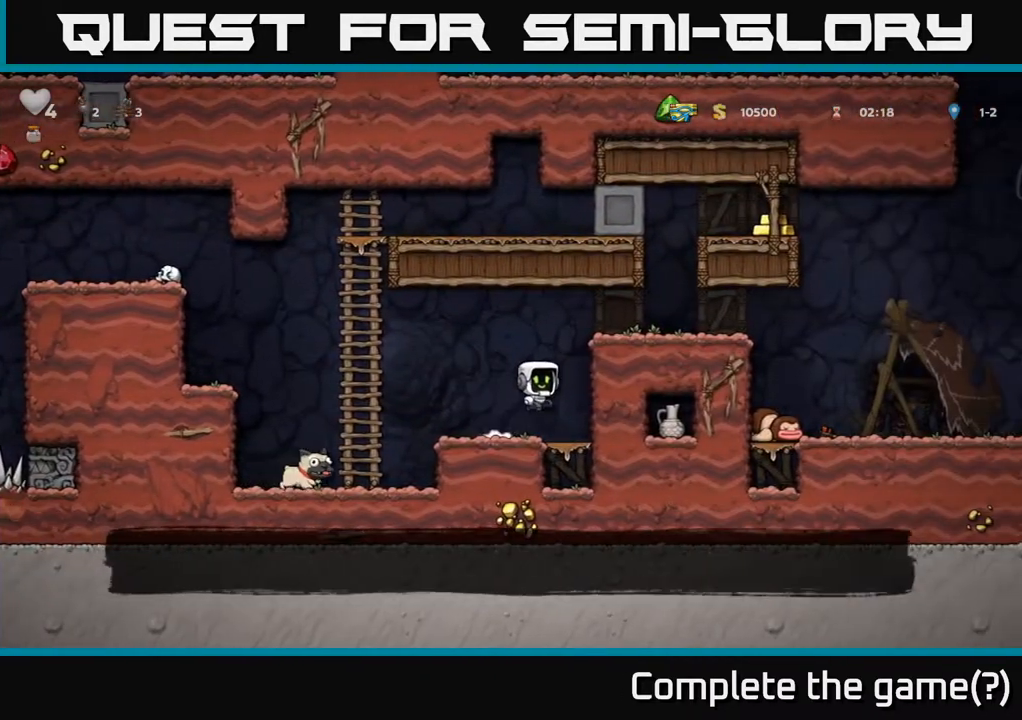
{"buttons": [], "left_stick": "center", "right_stick": "center", "events": [[67, "A", "up"], [200, "A", "down"], [317, "A", "up"], [467, "DPAD_RIGHT", "up"]]}
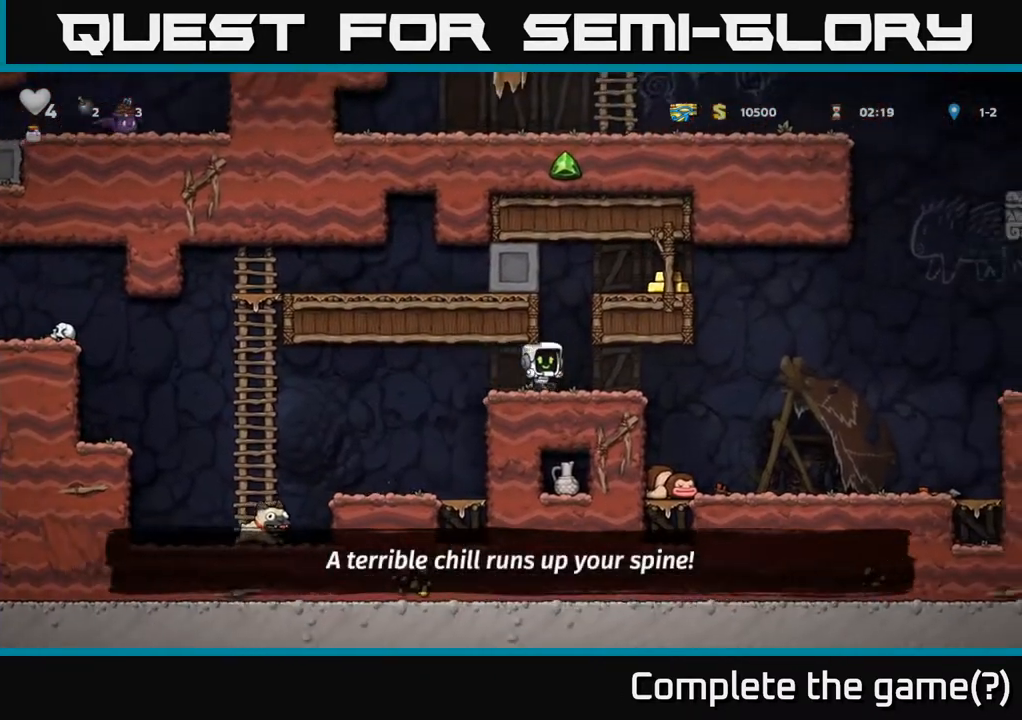
{"buttons": ["A", "DPAD_RIGHT"], "left_stick": "center", "right_stick": "center", "events": [[67, "A", "down"], [233, "DPAD_RIGHT", "down"], [300, "A", "up"], [450, "A", "down"]]}
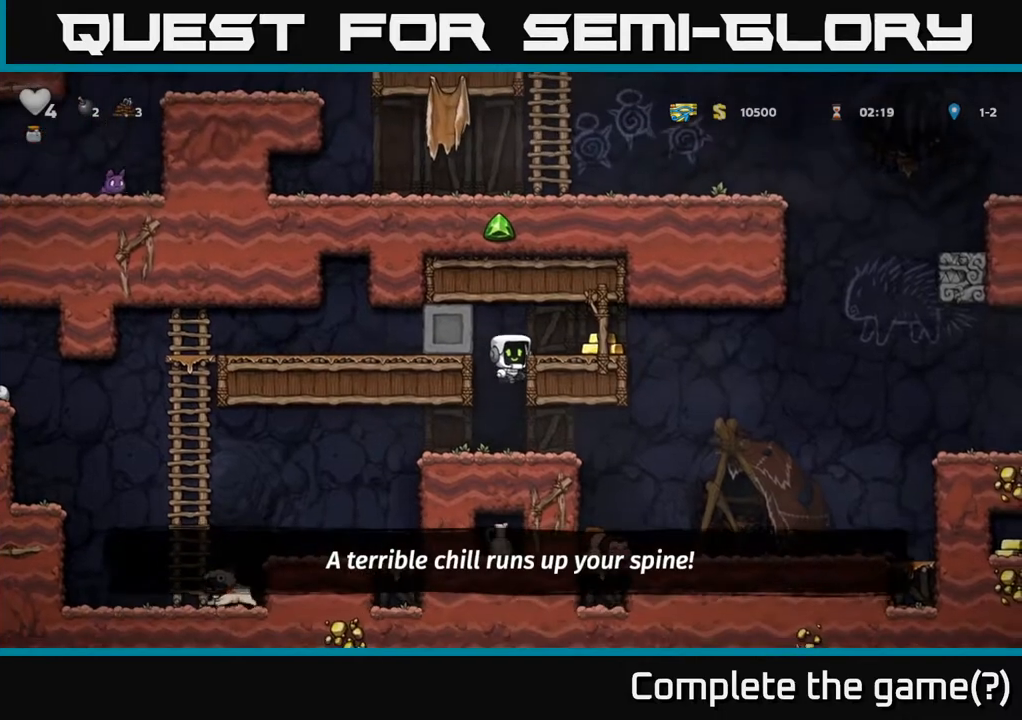
{"buttons": ["DPAD_LEFT"], "left_stick": "center", "right_stick": "center", "events": [[67, "A", "up"], [300, "DPAD_RIGHT", "up"], [333, "DPAD_LEFT", "down"]]}
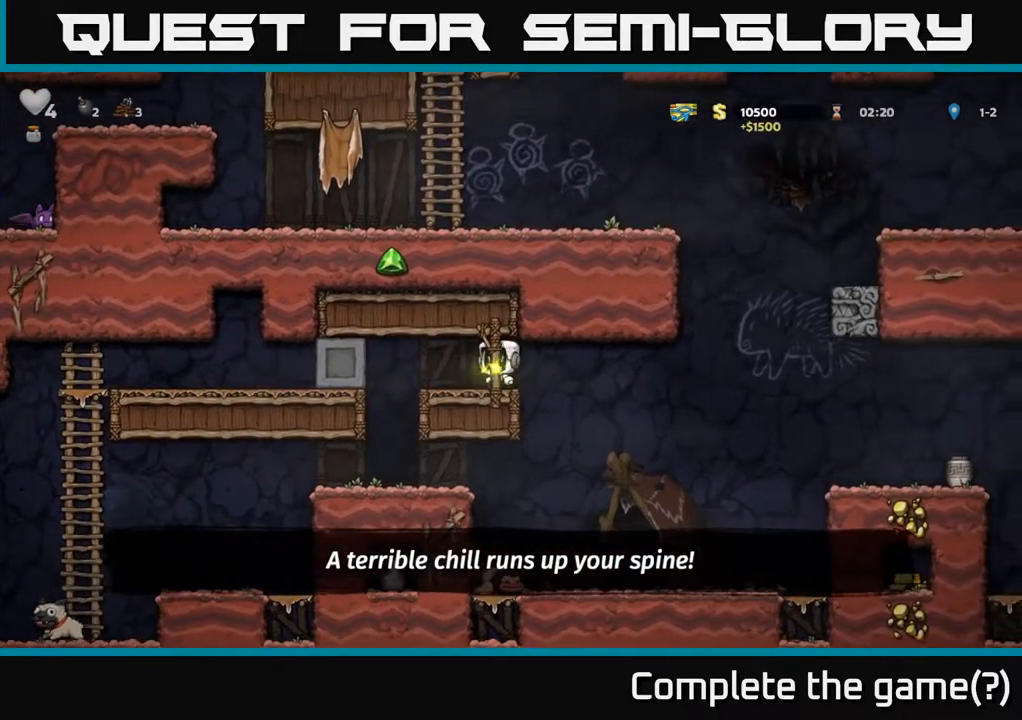
{"buttons": ["DPAD_LEFT"], "left_stick": "center", "right_stick": "center", "events": [[217, "DPAD_LEFT", "up"], [400, "DPAD_LEFT", "down"]]}
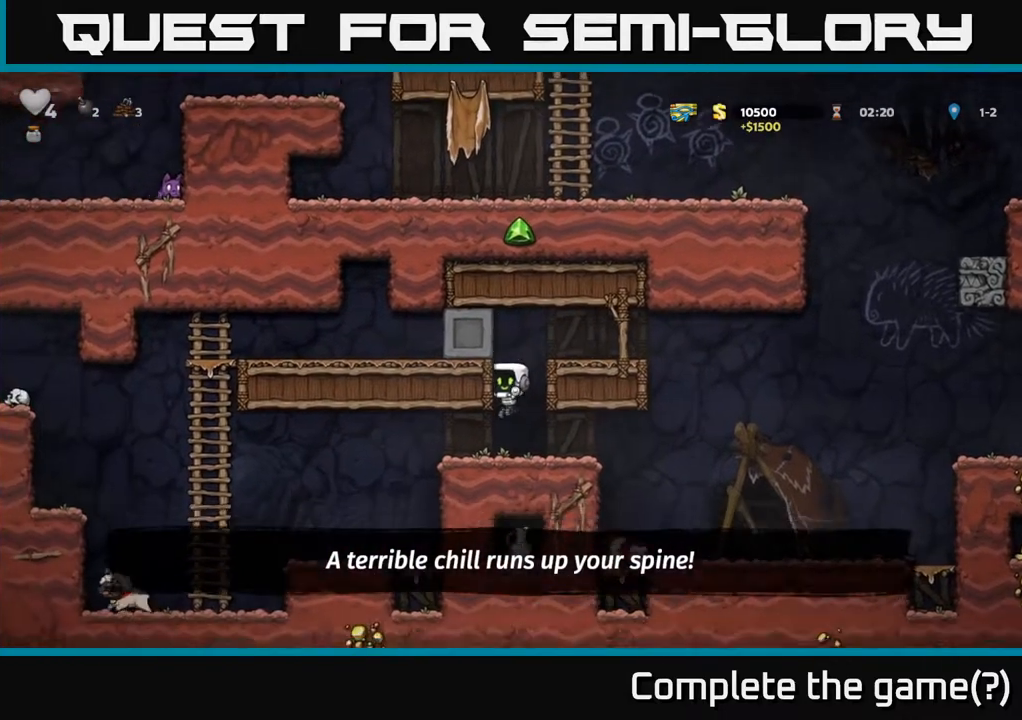
{"buttons": ["DPAD_LEFT"], "left_stick": "center", "right_stick": "center", "events": []}
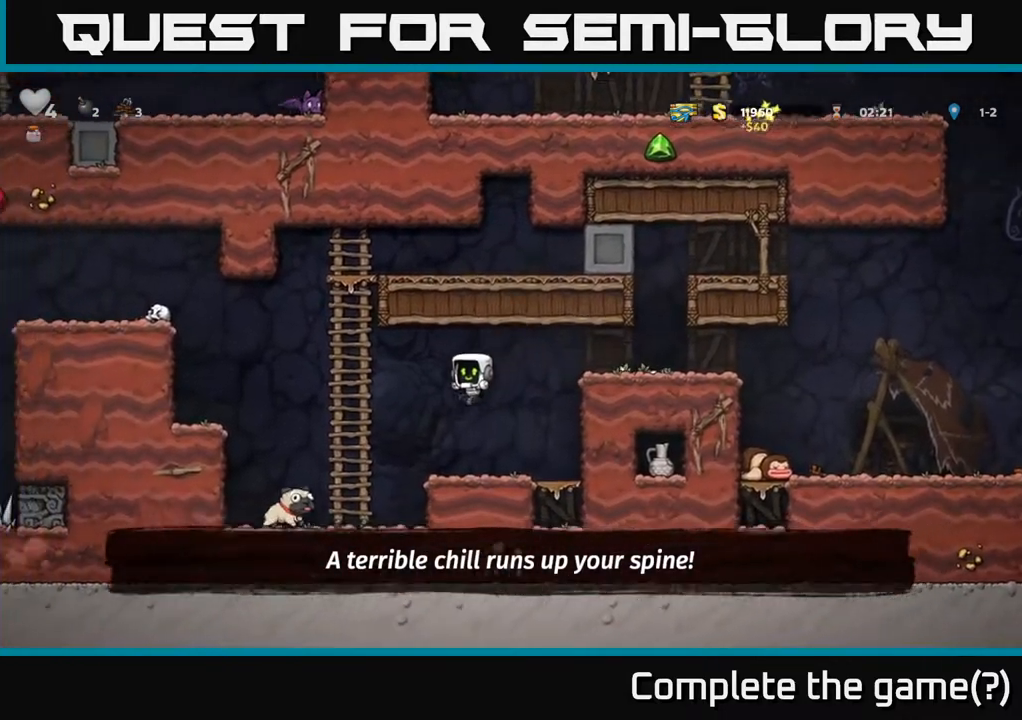
{"buttons": ["A", "DPAD_LEFT"], "left_stick": "center", "right_stick": "center", "events": [[233, "DPAD_DOWN", "down"], [267, "DPAD_LEFT", "up"], [333, "X", "down"], [400, "DPAD_DOWN", "up"], [400, "DPAD_LEFT", "down"], [450, "X", "up"], [467, "A", "down"]]}
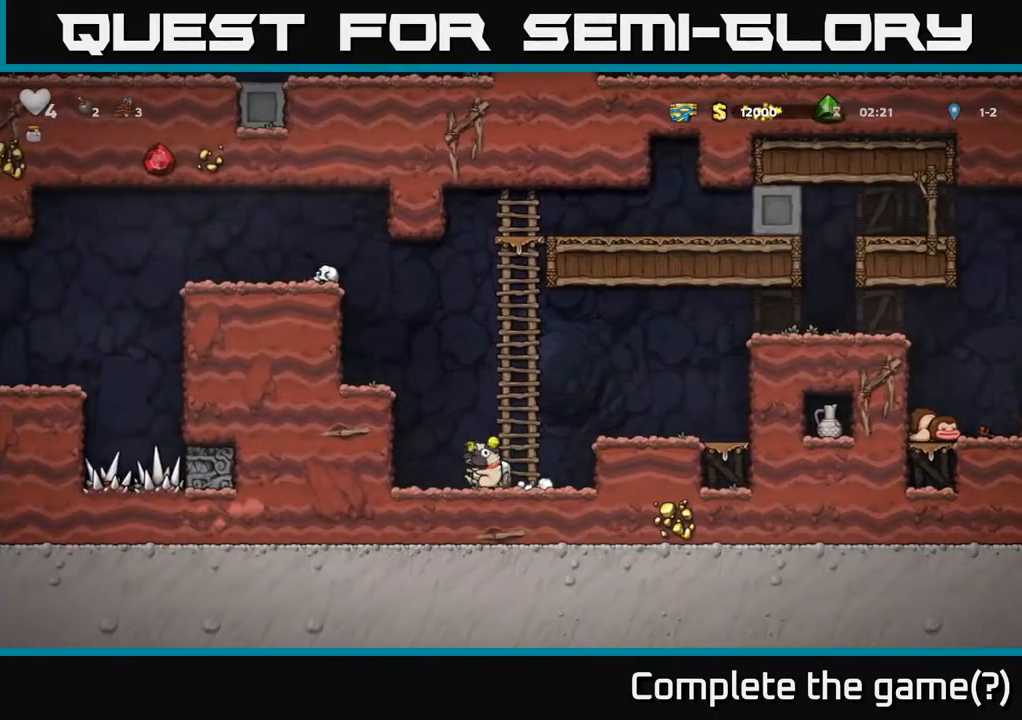
{"buttons": ["DPAD_LEFT"], "left_stick": "center", "right_stick": "center", "events": [[133, "A", "up"], [267, "A", "down"], [417, "A", "up"]]}
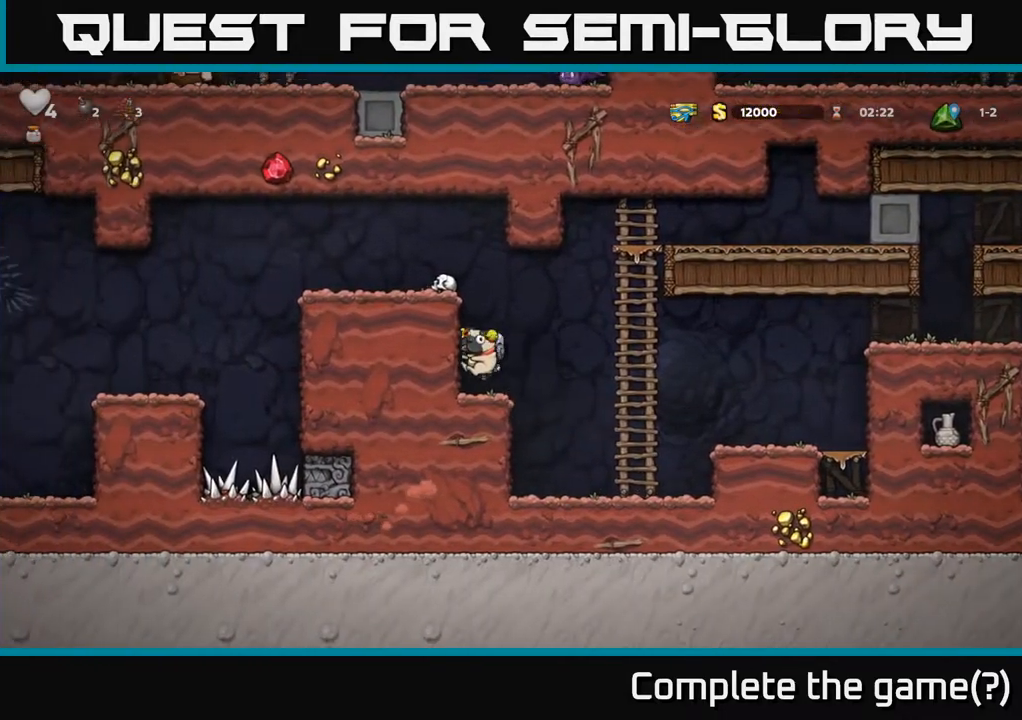
{"buttons": ["A", "DPAD_LEFT"], "left_stick": "center", "right_stick": "center", "events": [[117, "A", "down"], [300, "A", "up"], [450, "A", "down"]]}
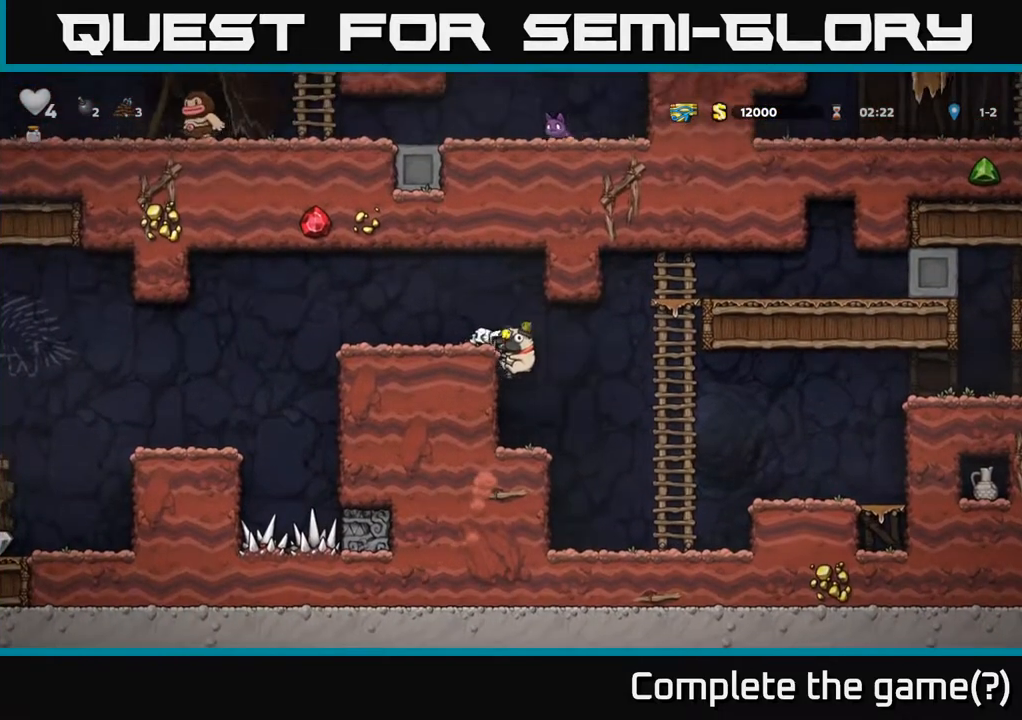
{"buttons": ["DPAD_LEFT"], "left_stick": "center", "right_stick": "center", "events": [[83, "A", "up"], [317, "A", "down"], [383, "A", "up"]]}
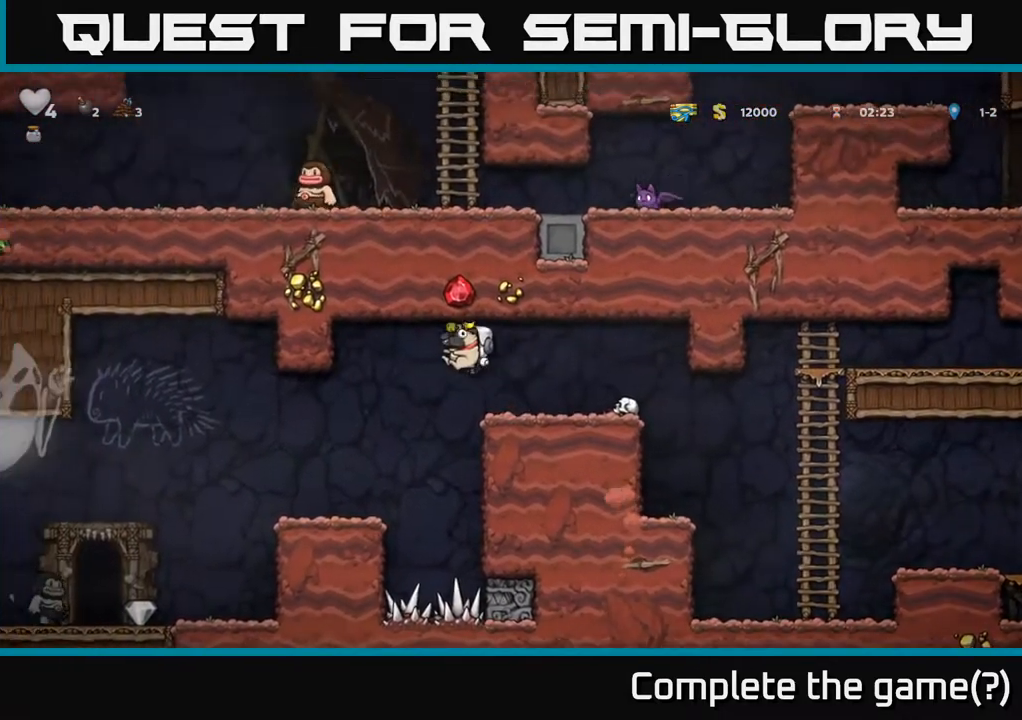
{"buttons": ["DPAD_LEFT"], "left_stick": "center", "right_stick": "center", "events": []}
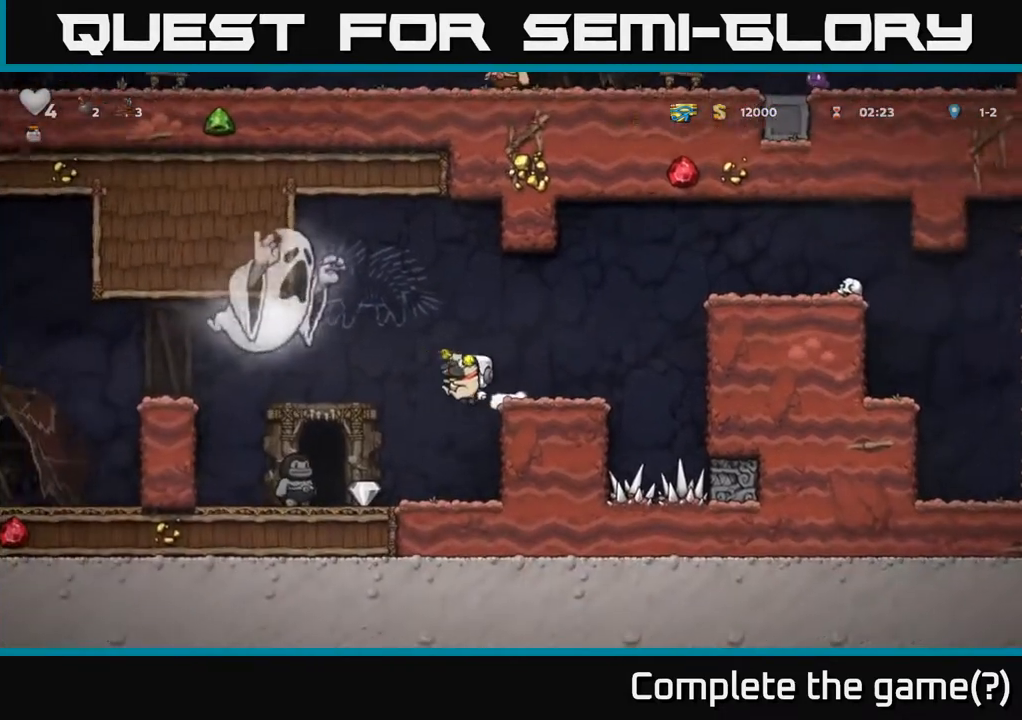
{"buttons": ["DPAD_RIGHT"], "left_stick": "center", "right_stick": "center", "events": [[100, "DPAD_LEFT", "up"], [400, "DPAD_RIGHT", "down"]]}
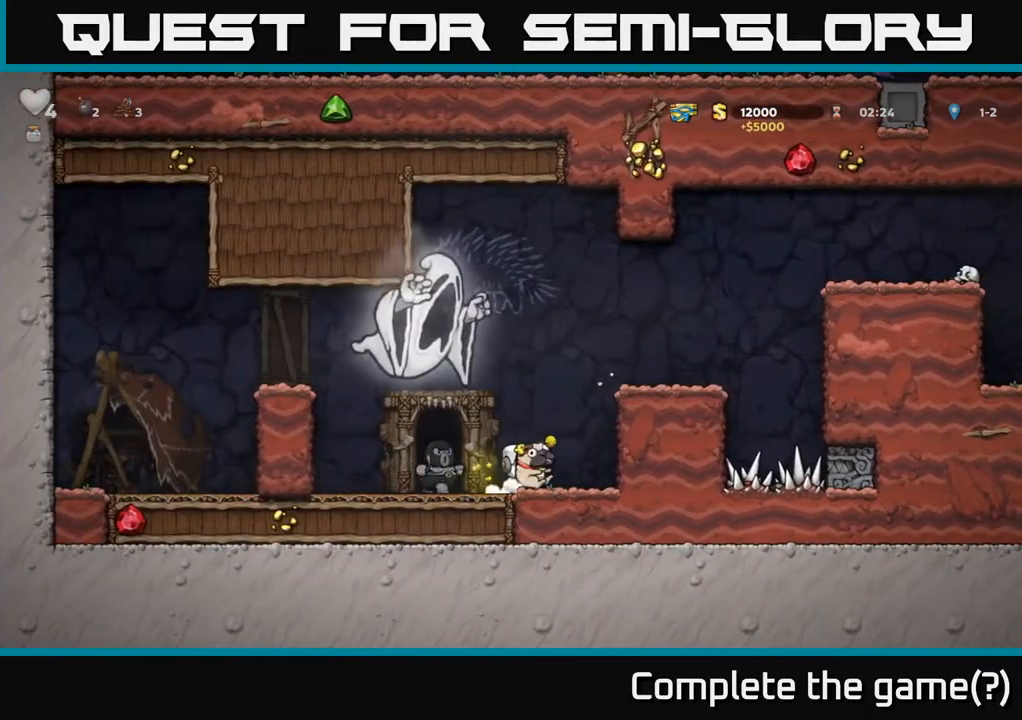
{"buttons": ["DPAD_RIGHT"], "left_stick": "center", "right_stick": "center", "events": [[33, "A", "down"], [200, "A", "up"], [350, "A", "down"], [483, "A", "up"]]}
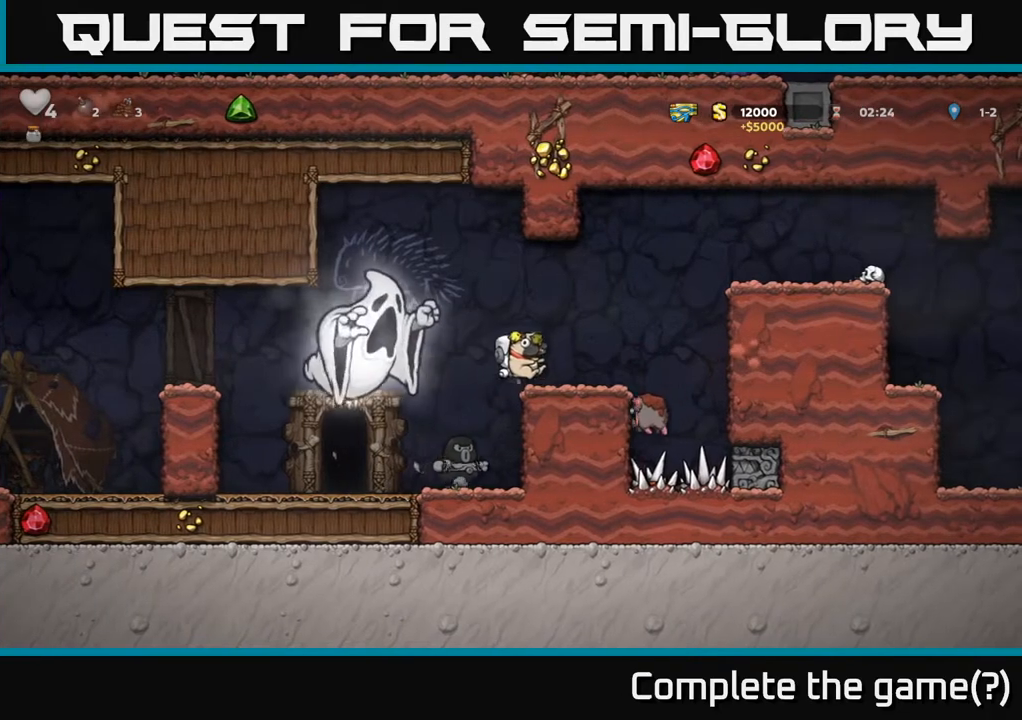
{"buttons": [], "left_stick": "center", "right_stick": "center", "events": [[67, "DPAD_RIGHT", "up"]]}
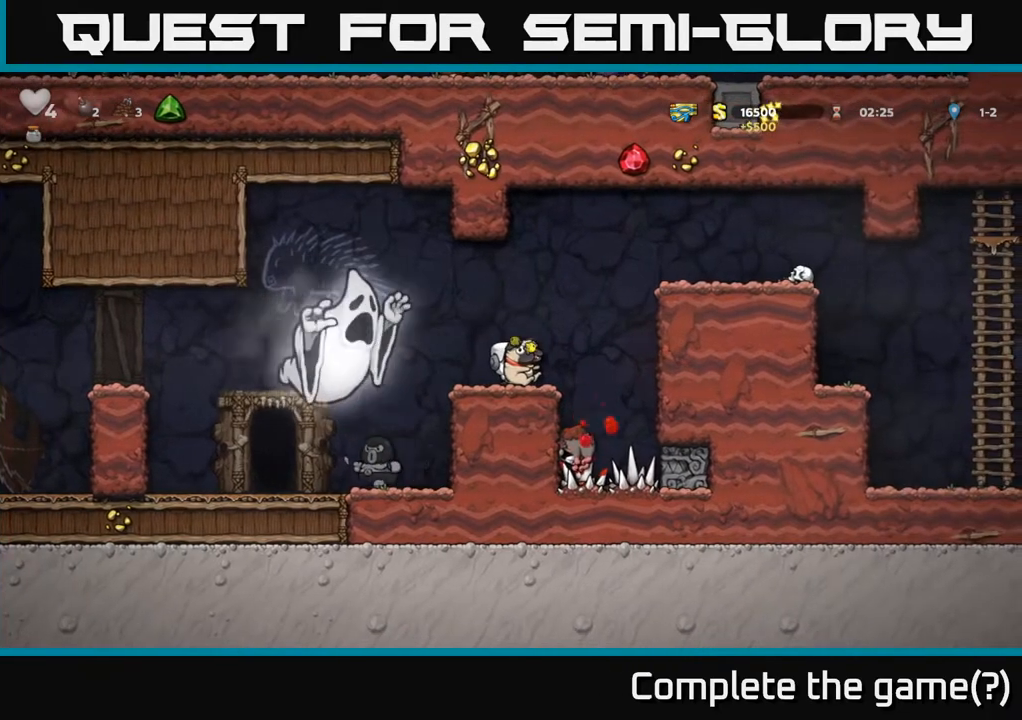
{"buttons": [], "left_stick": "center", "right_stick": "center", "events": []}
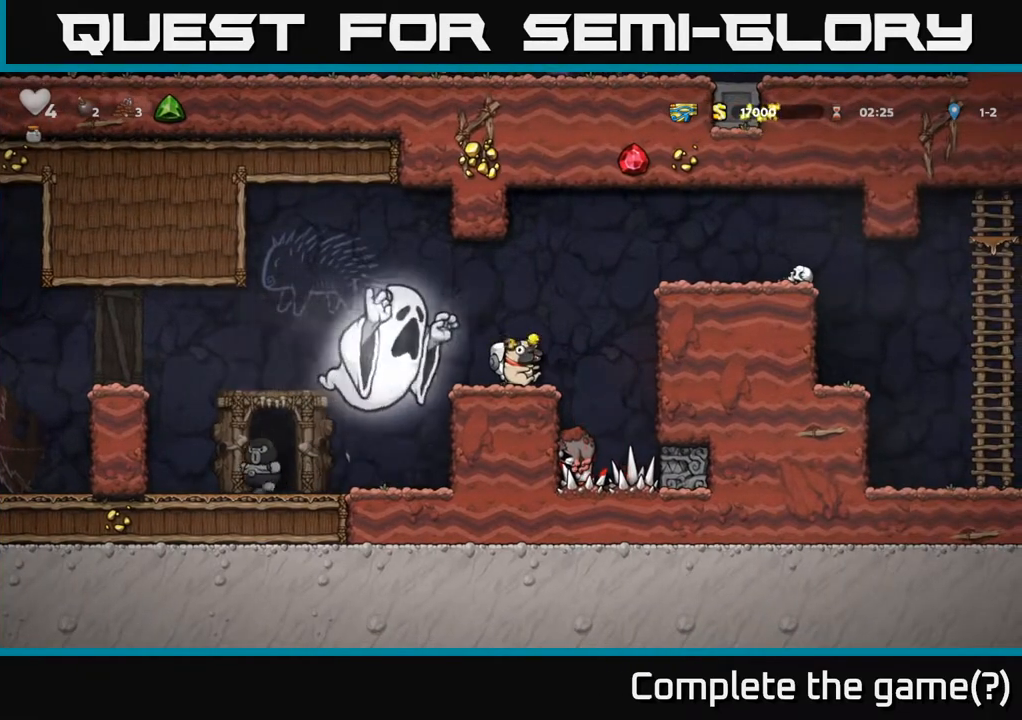
{"buttons": ["DPAD_RIGHT"], "left_stick": "center", "right_stick": "center", "events": [[150, "DPAD_RIGHT", "down"], [233, "A", "down"], [450, "A", "up"]]}
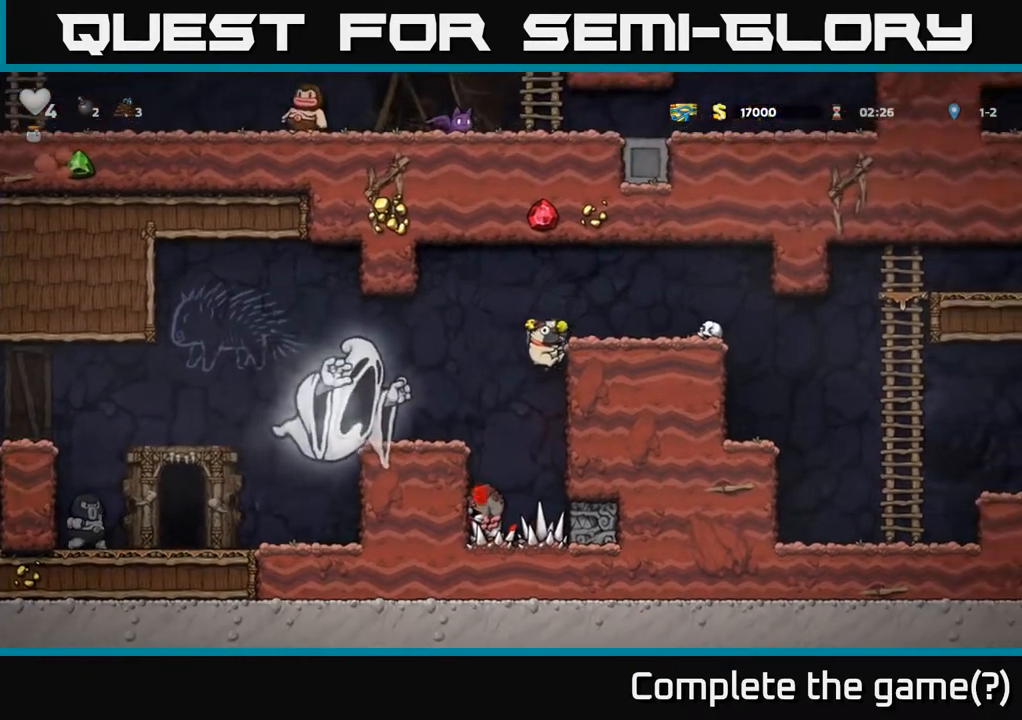
{"buttons": ["DPAD_RIGHT"], "left_stick": "center", "right_stick": "center", "events": [[117, "A", "down"], [267, "A", "up"]]}
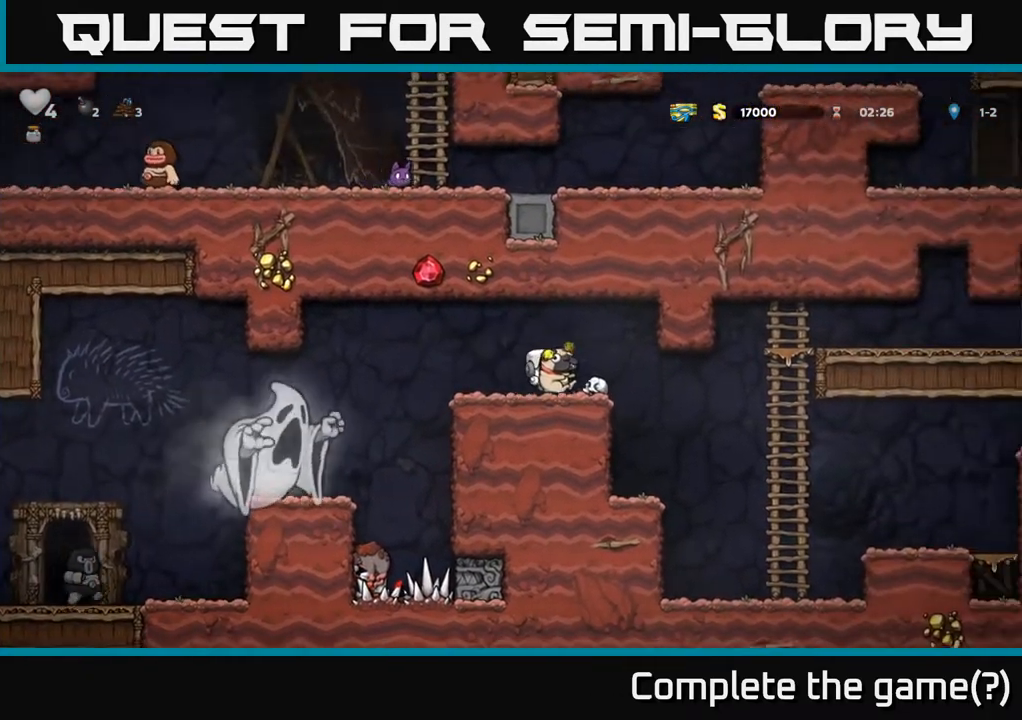
{"buttons": [], "left_stick": "center", "right_stick": "center", "events": [[367, "DPAD_RIGHT", "up"]]}
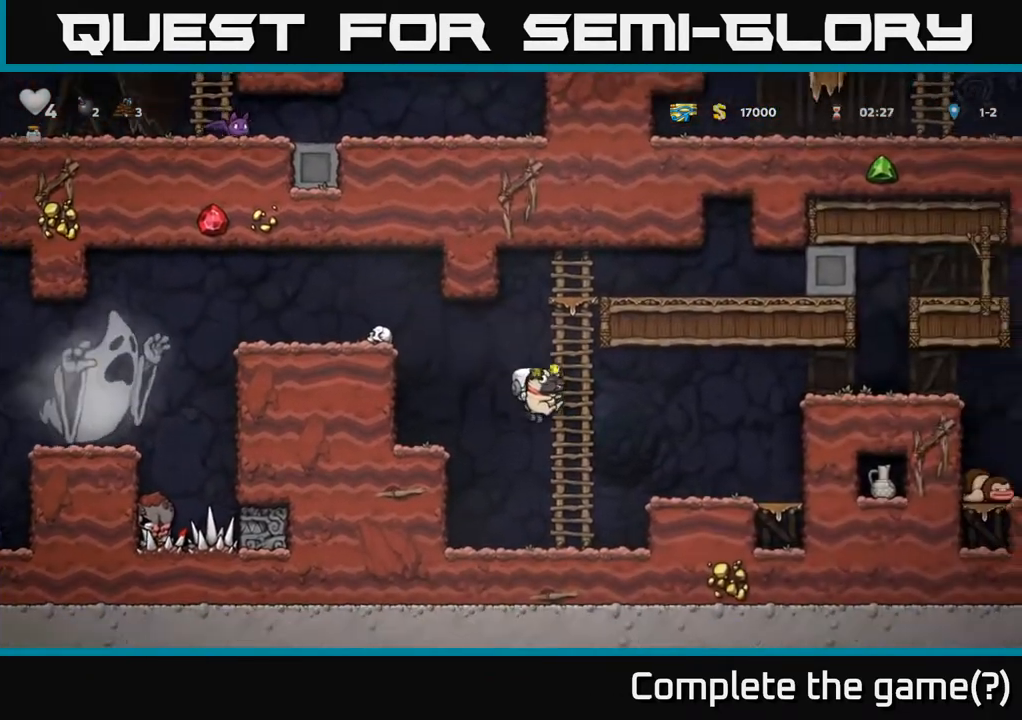
{"buttons": [], "left_stick": "center", "right_stick": "center", "events": [[83, "DPAD_LEFT", "down"], [367, "DPAD_LEFT", "up"]]}
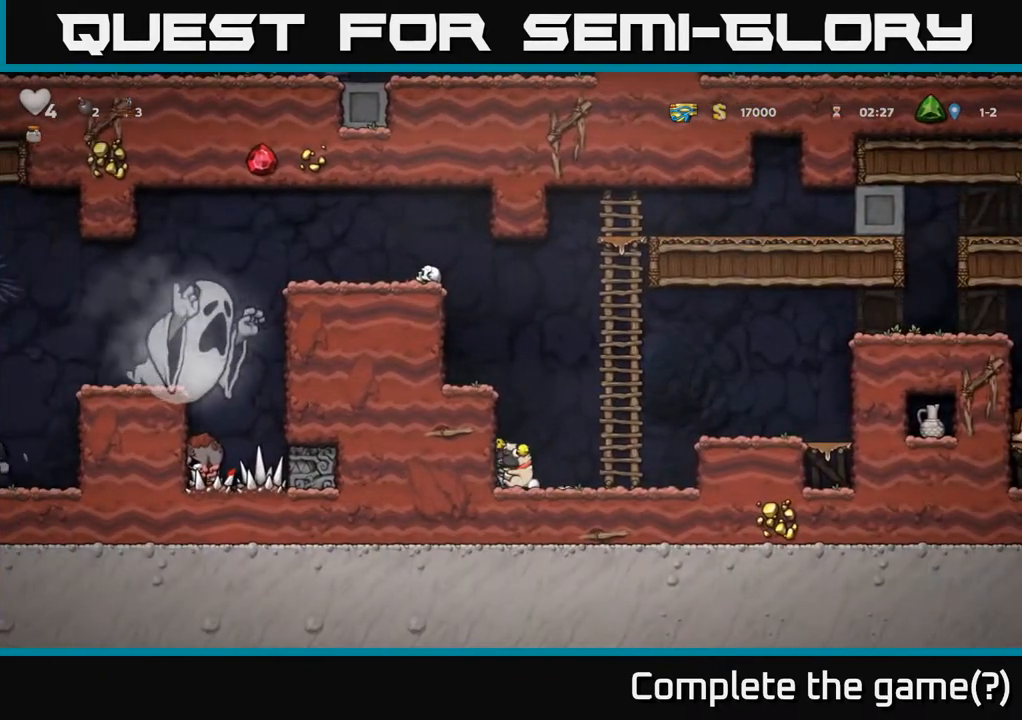
{"buttons": [], "left_stick": "center", "right_stick": "center", "events": []}
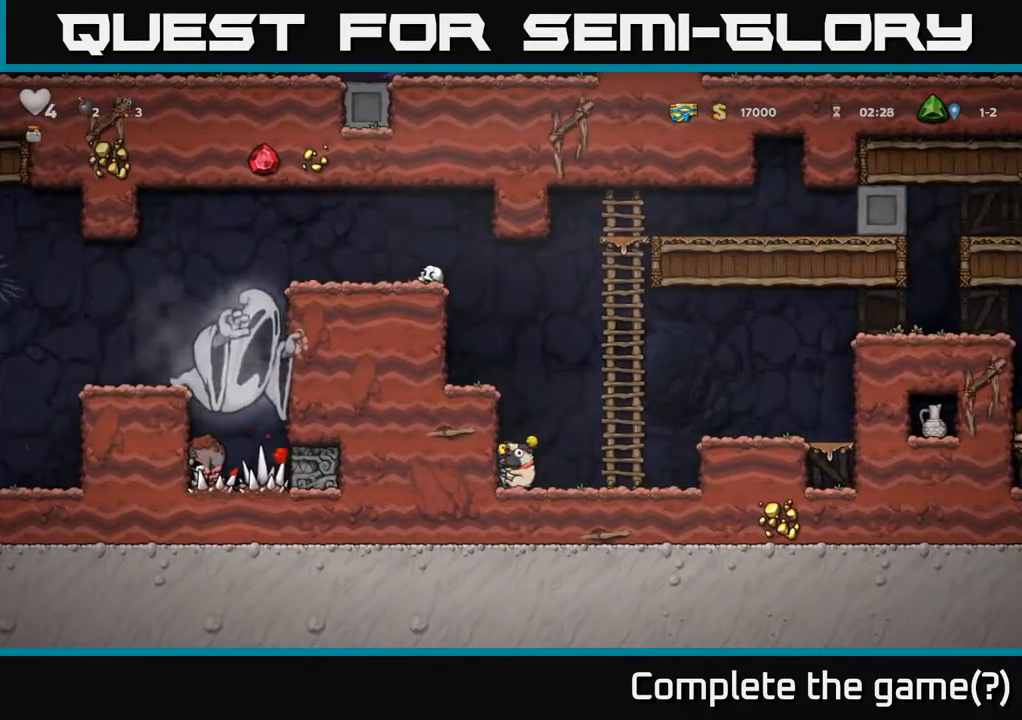
{"buttons": [], "left_stick": "center", "right_stick": "center", "events": []}
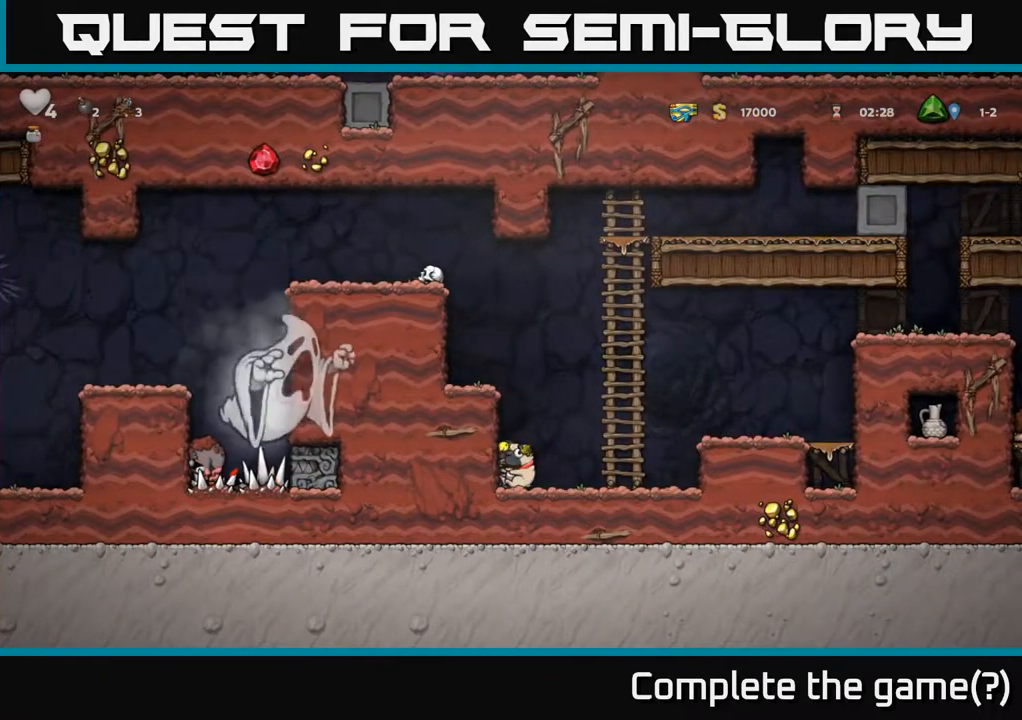
{"buttons": ["A", "DPAD_UP"], "left_stick": "center", "right_stick": "center", "events": [[167, "DPAD_RIGHT", "down"], [217, "A", "down"], [317, "DPAD_UP", "down"], [350, "DPAD_RIGHT", "up"], [400, "A", "up"], [483, "A", "down"]]}